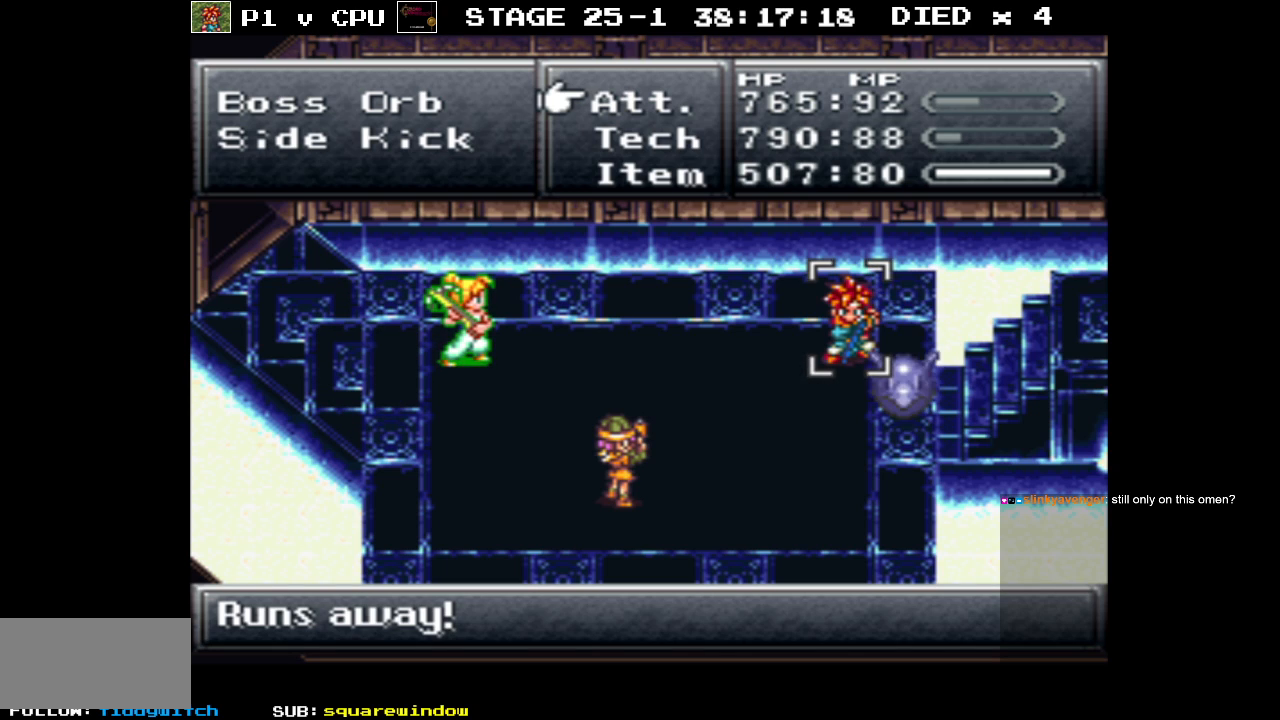
Gameplay with a controller (Nintendo layout); each line is a JSON object with the inputs held at the frame after it. "events" lists button and stick changes between this image and that frame as [ms after this image, input, new state], when the widget could be followed in between. Not read: L3 R1 R3.
{"buttons": ["A"], "events": [[417, "A", "down"]]}
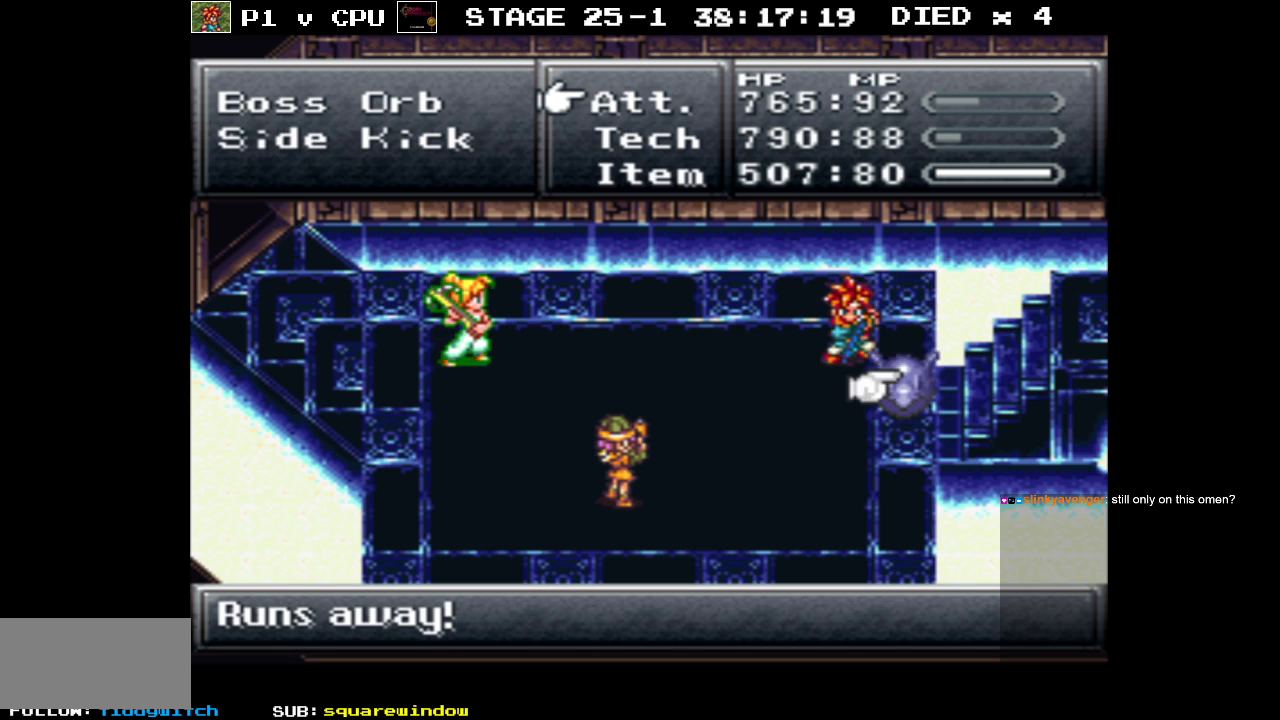
{"buttons": [], "events": [[33, "A", "up"], [133, "A", "down"], [233, "A", "up"]]}
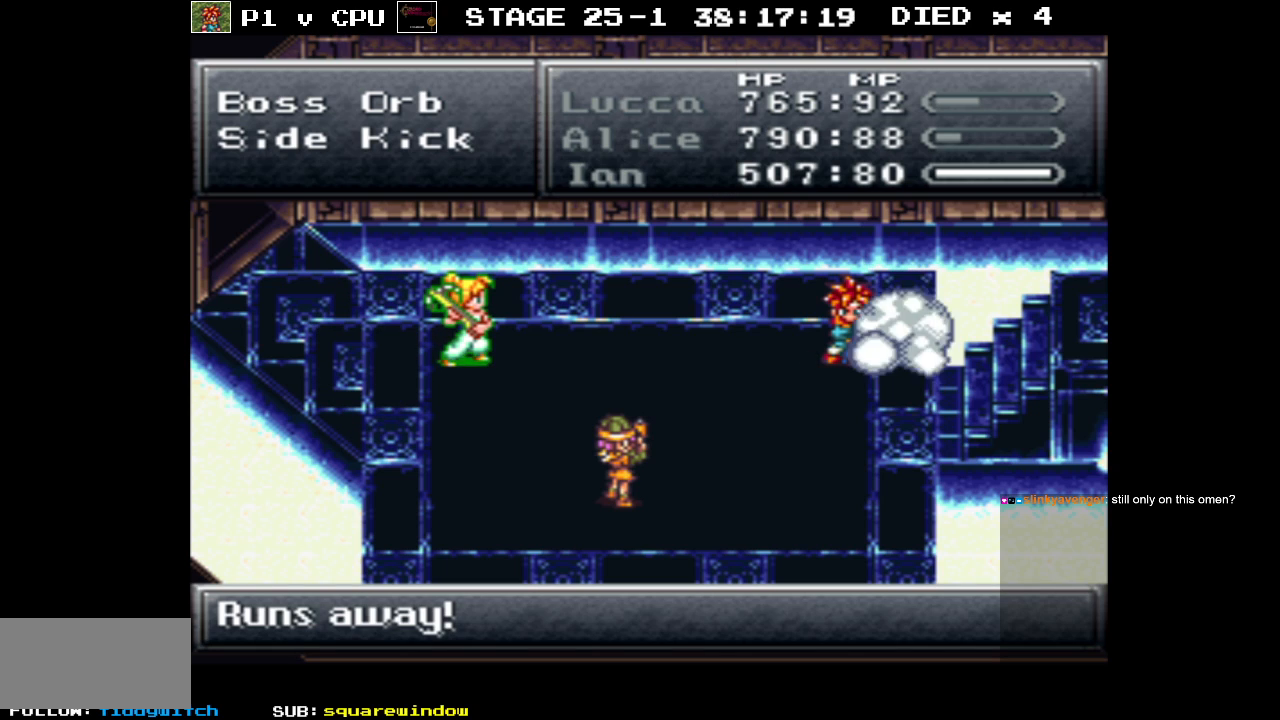
{"buttons": [], "events": []}
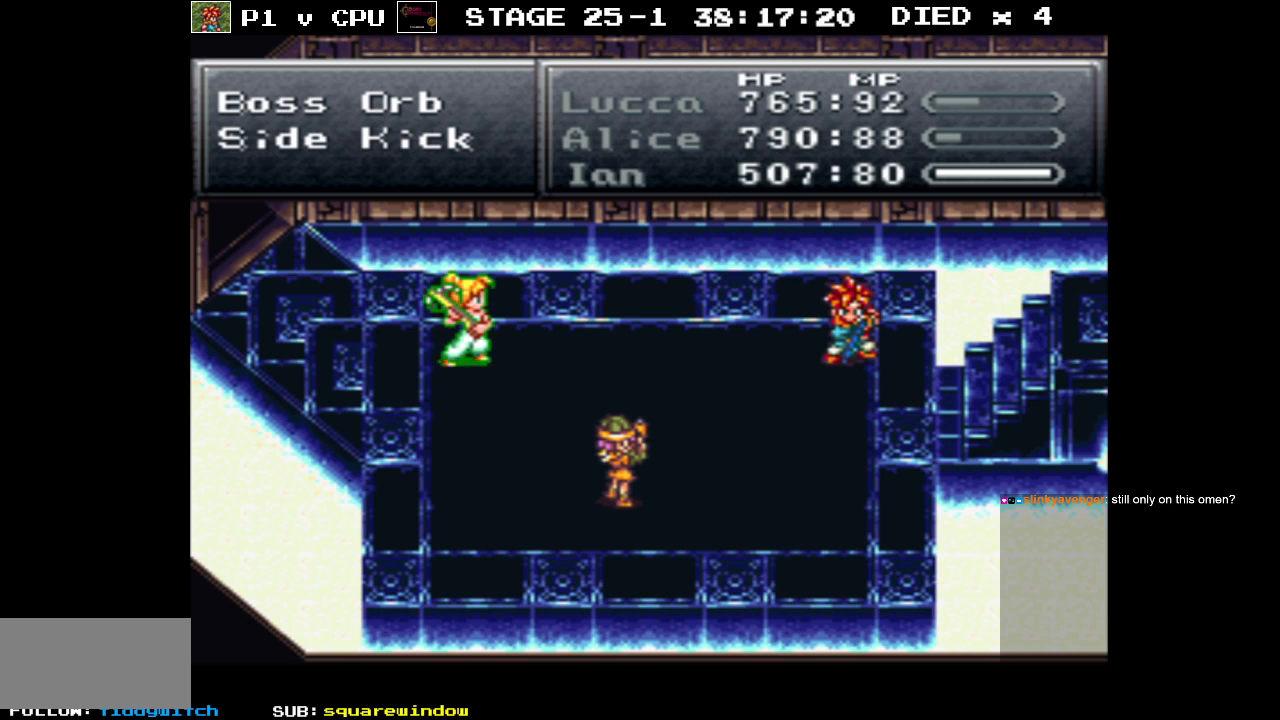
{"buttons": [], "events": []}
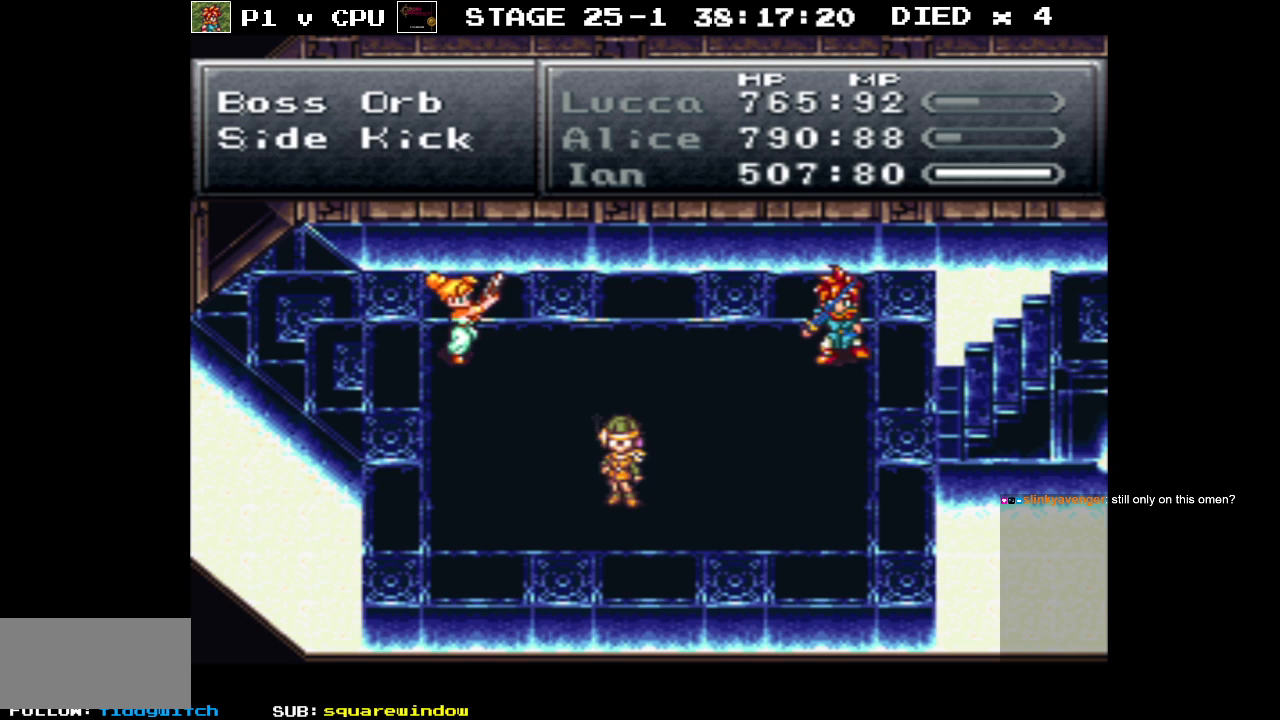
{"buttons": [], "events": []}
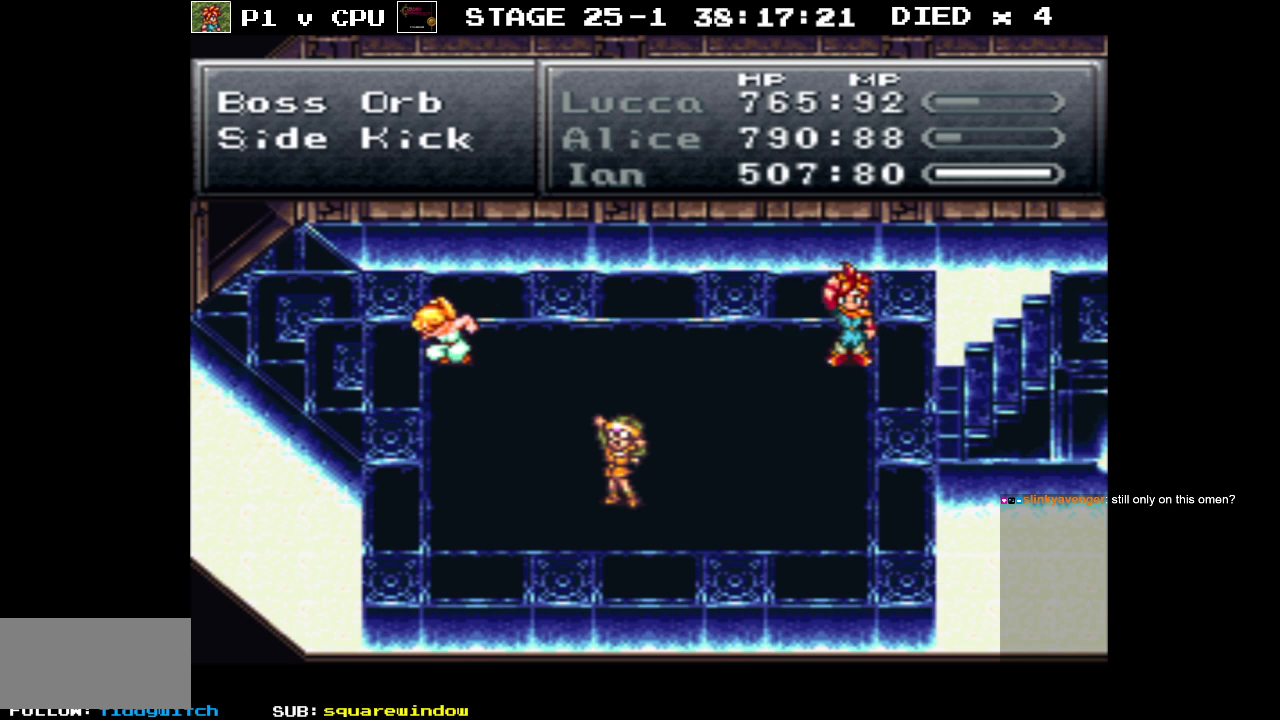
{"buttons": [], "events": []}
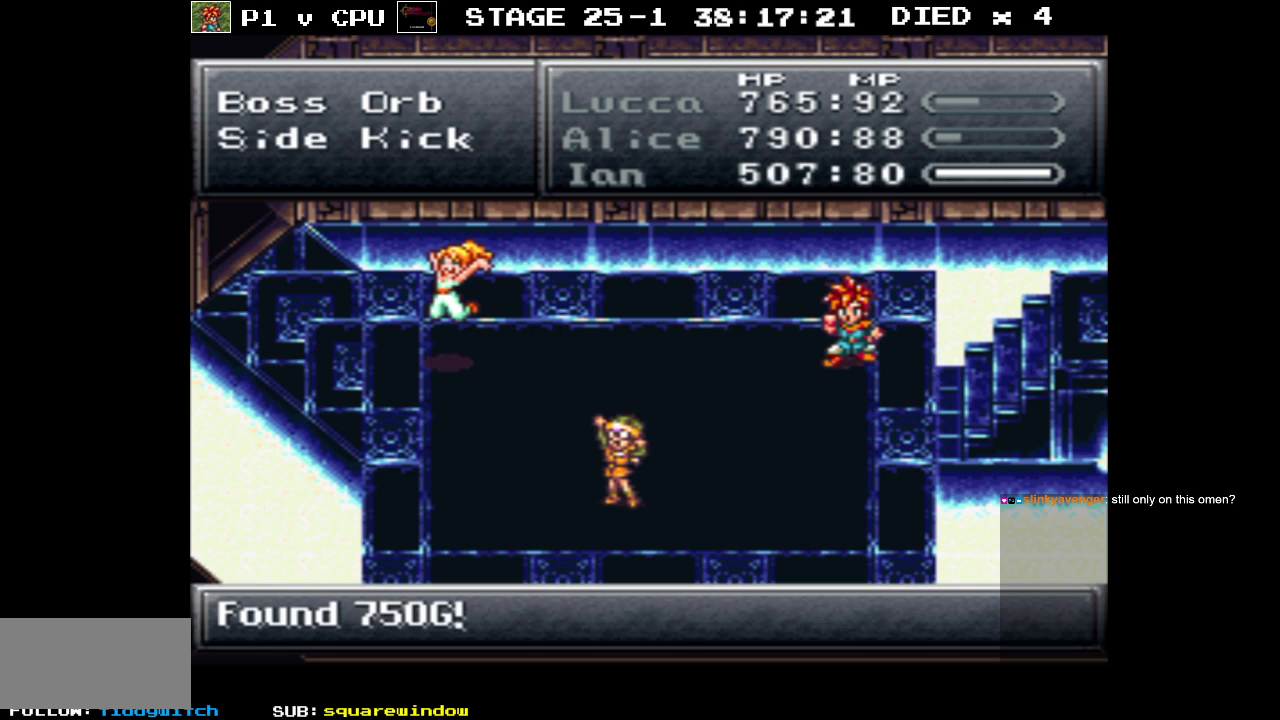
{"buttons": [], "events": [[233, "A", "down"], [333, "A", "up"]]}
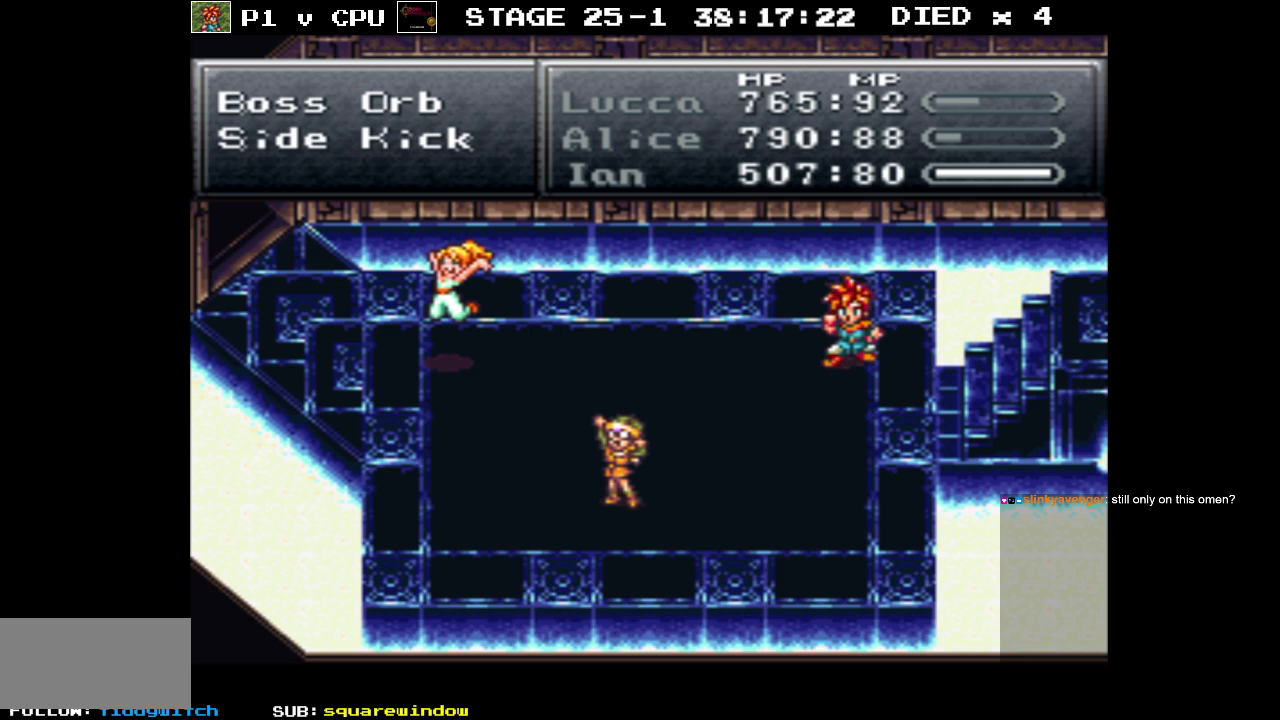
{"buttons": [], "events": [[217, "A", "down"], [350, "A", "up"]]}
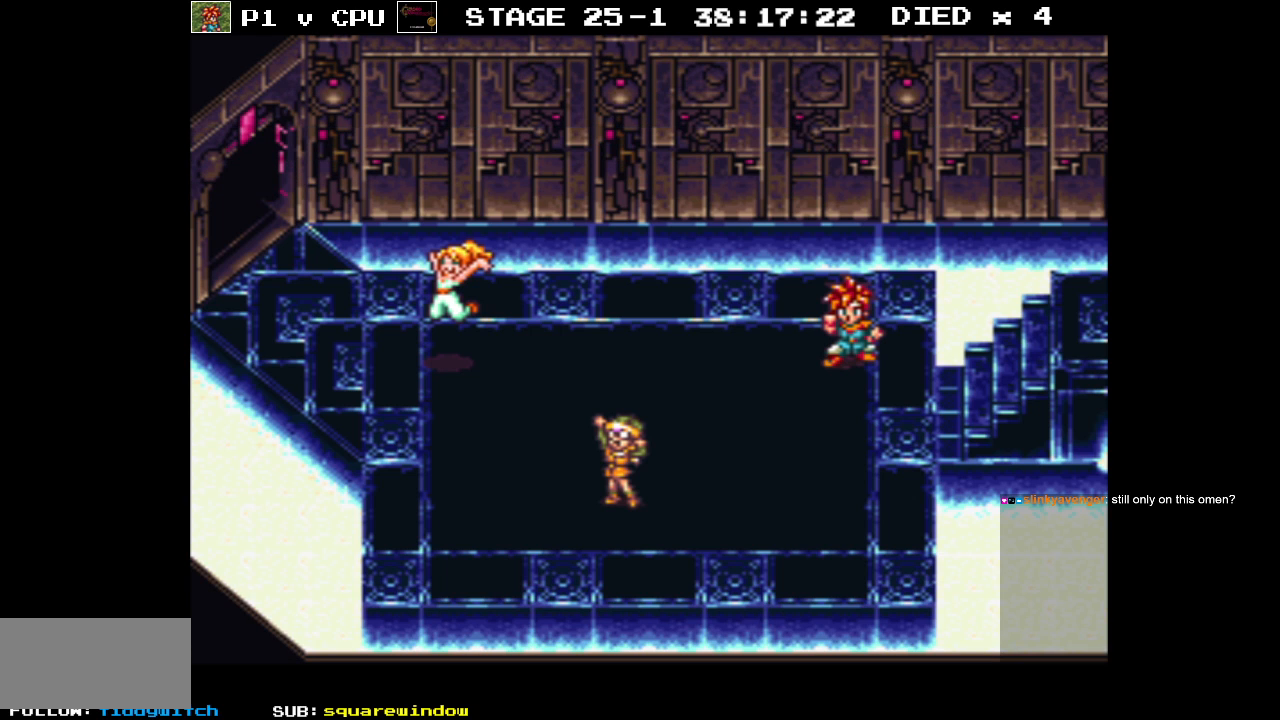
{"buttons": [], "events": []}
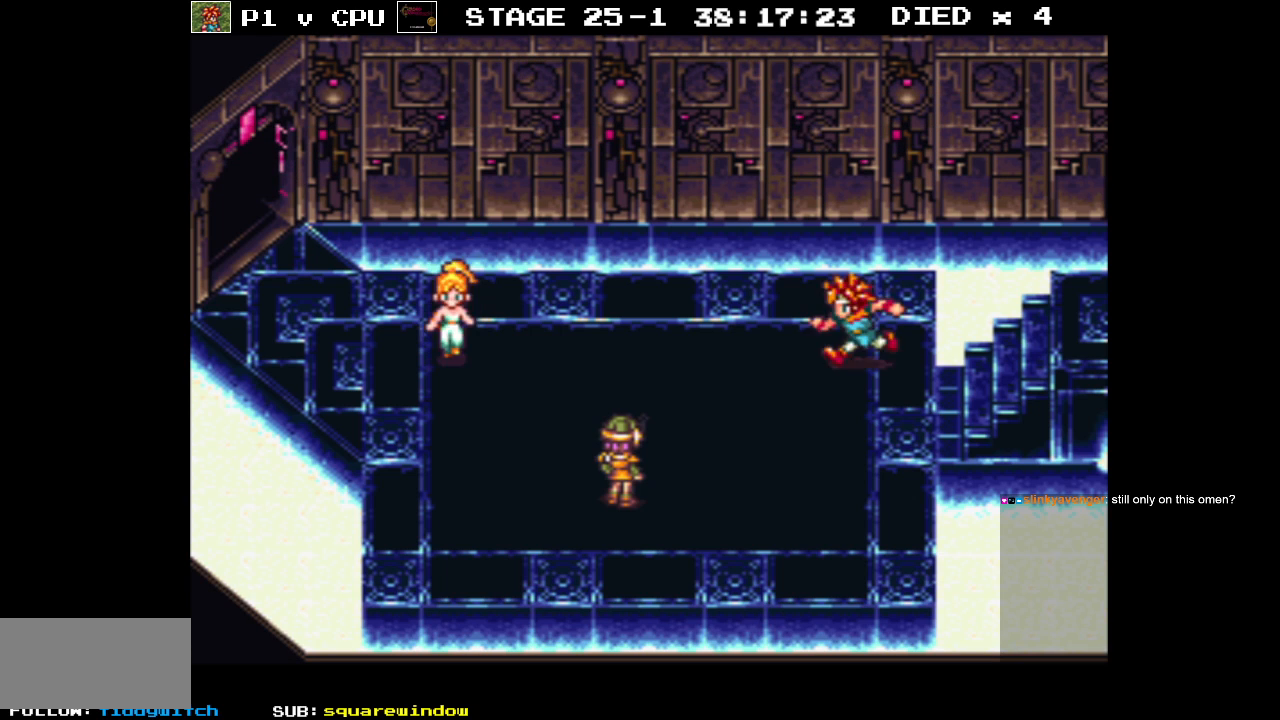
{"buttons": ["DPAD_RIGHT"], "events": [[500, "DPAD_RIGHT", "down"]]}
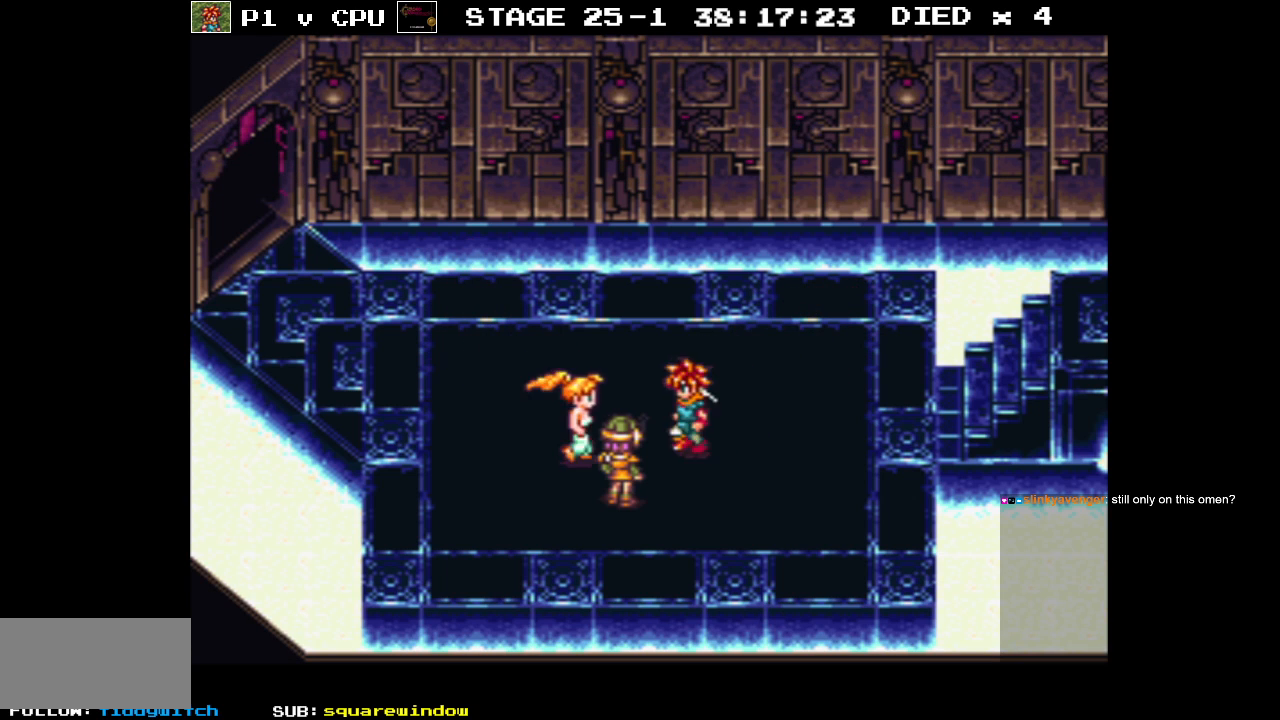
{"buttons": ["B", "DPAD_RIGHT"], "events": [[17, "B", "down"]]}
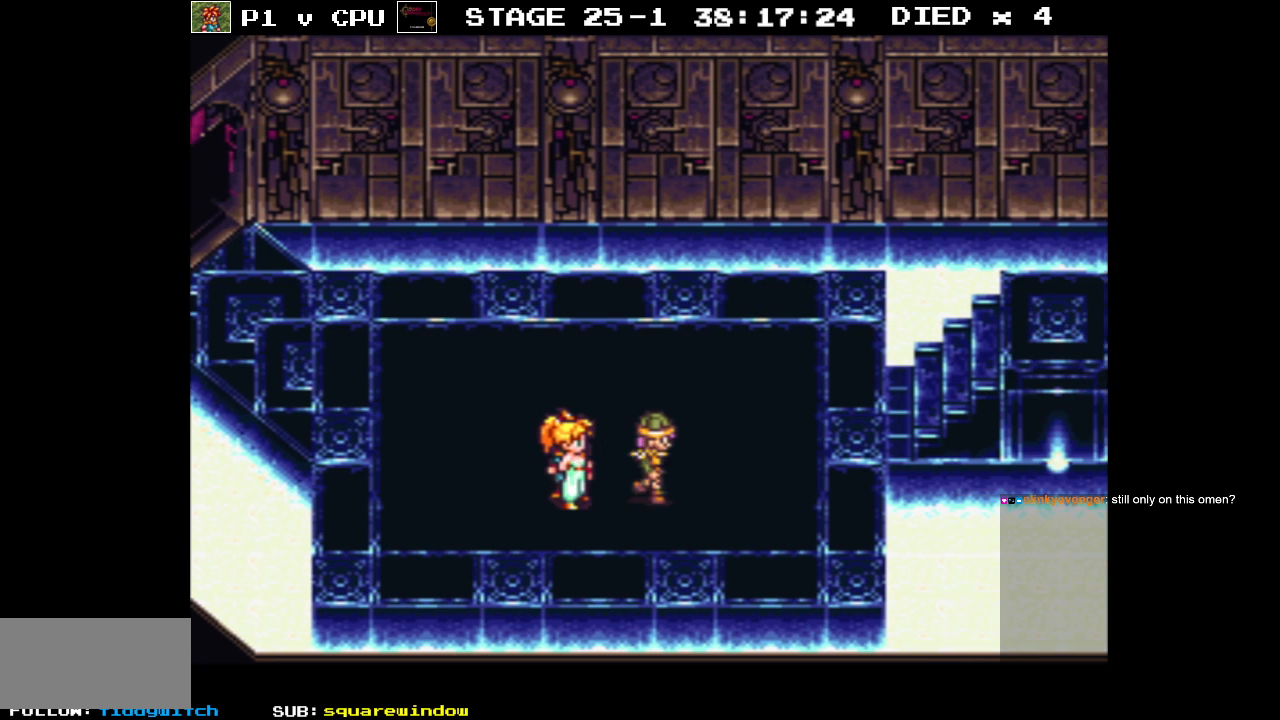
{"buttons": ["DPAD_RIGHT"], "events": [[83, "DPAD_UP", "down"], [317, "DPAD_UP", "up"], [500, "B", "up"]]}
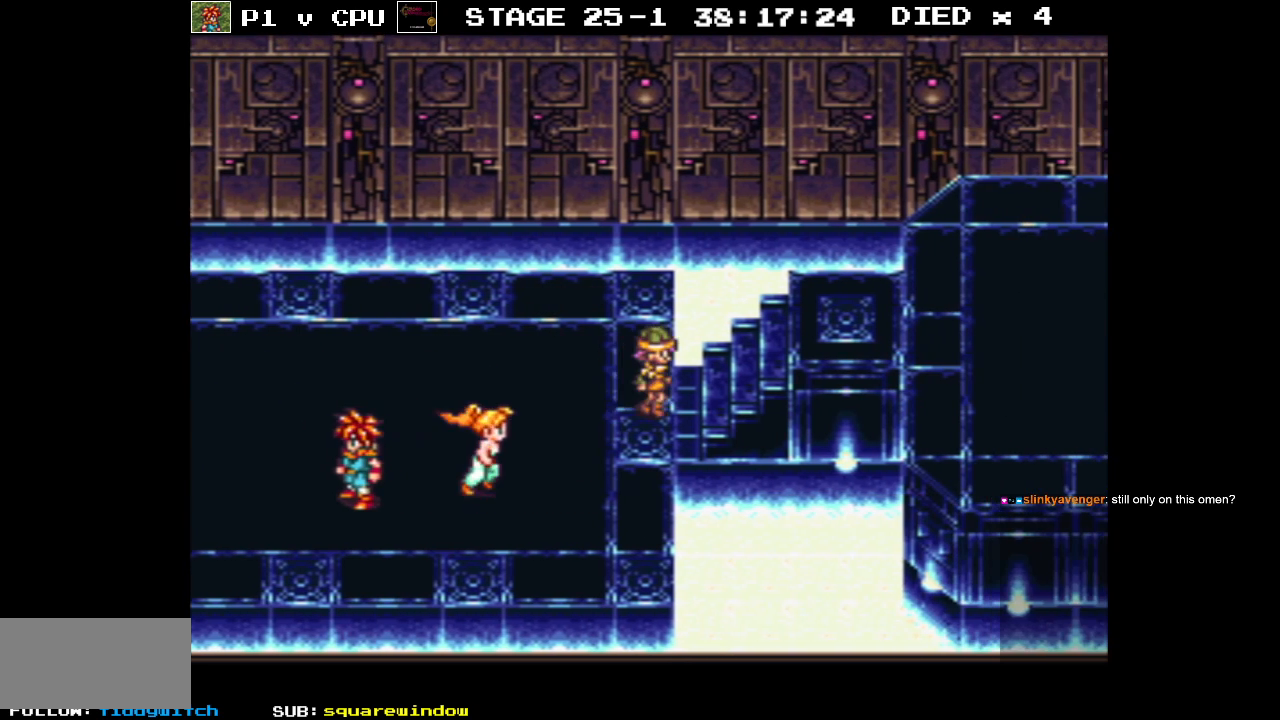
{"buttons": ["DPAD_RIGHT"], "events": []}
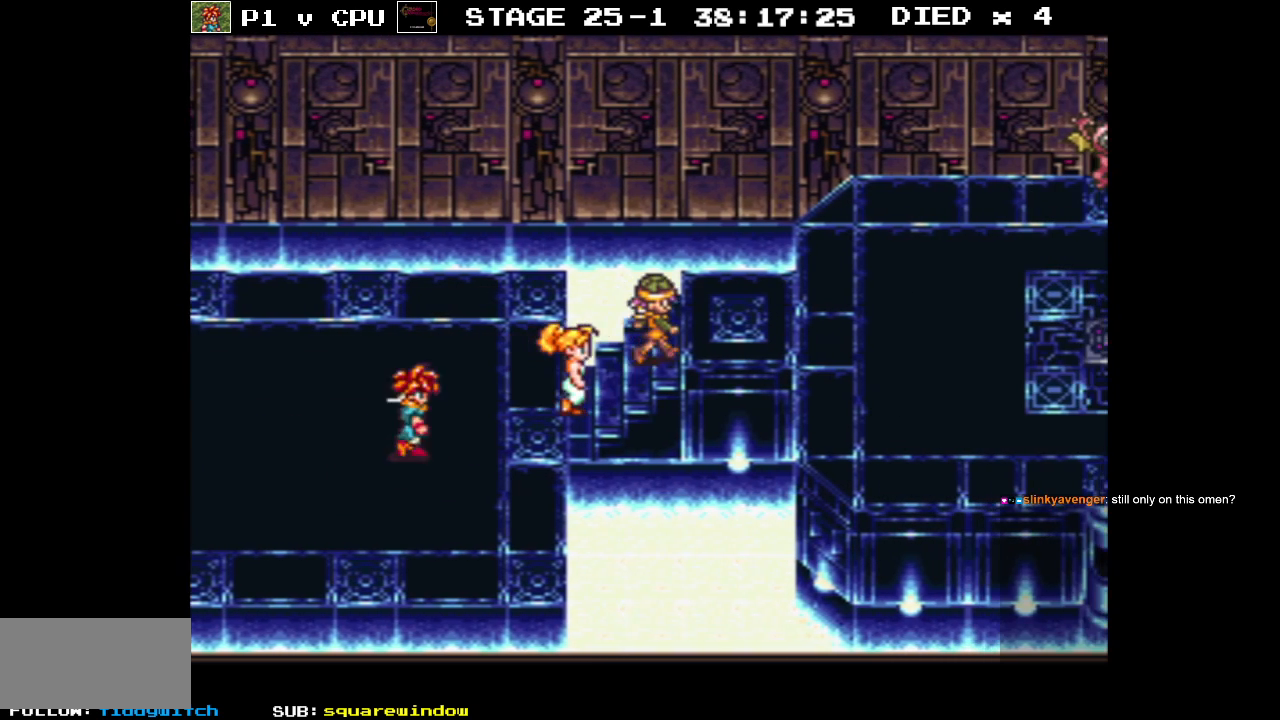
{"buttons": ["B", "DPAD_RIGHT"], "events": [[250, "B", "down"]]}
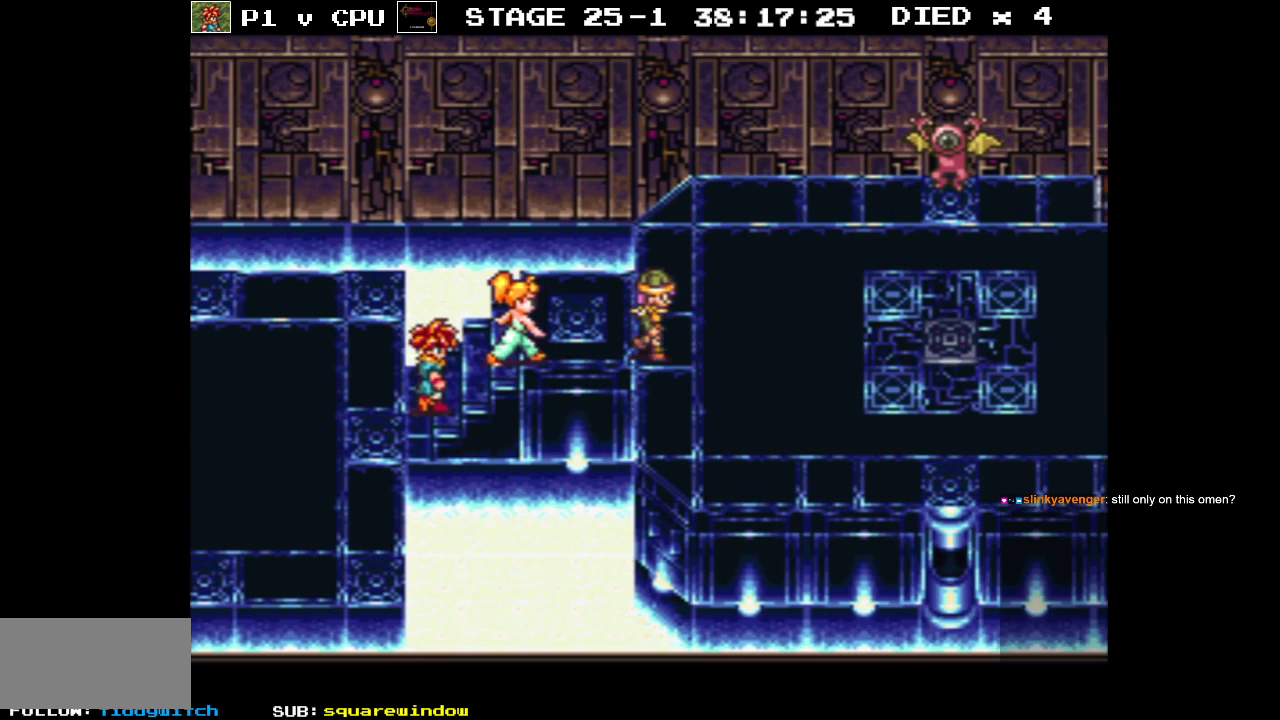
{"buttons": [], "events": [[150, "B", "up"], [500, "DPAD_RIGHT", "up"]]}
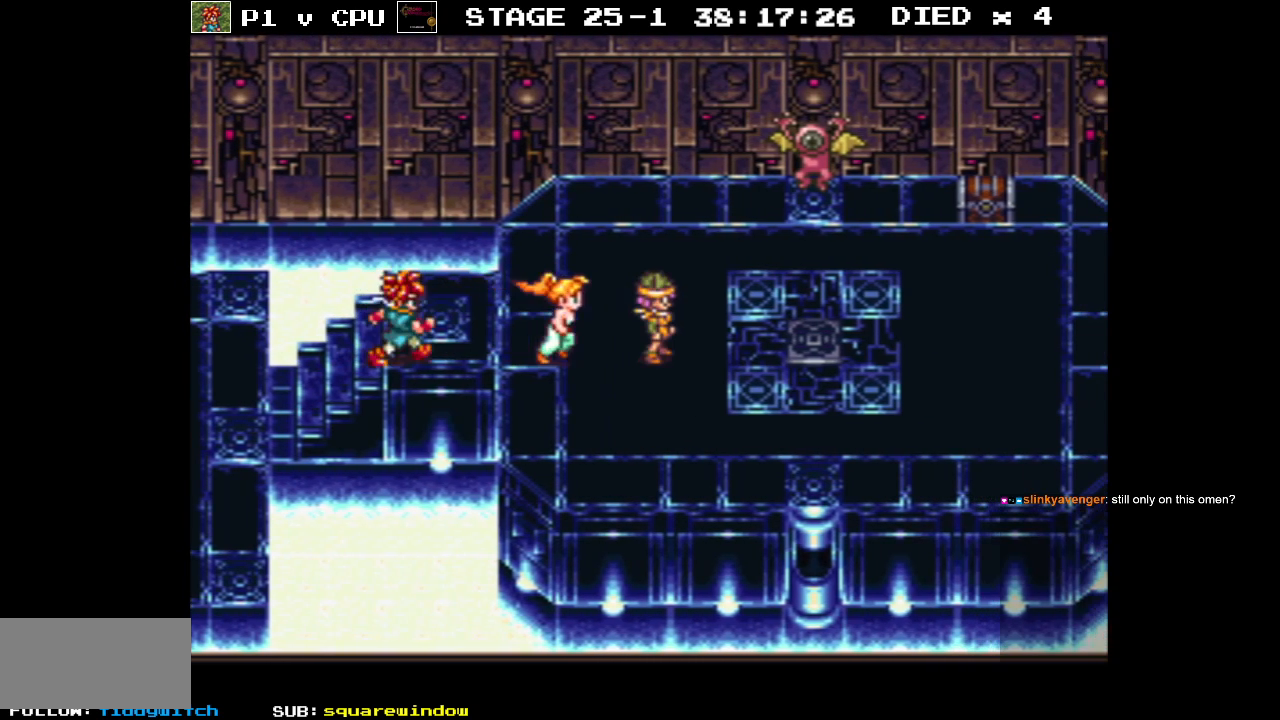
{"buttons": [], "events": []}
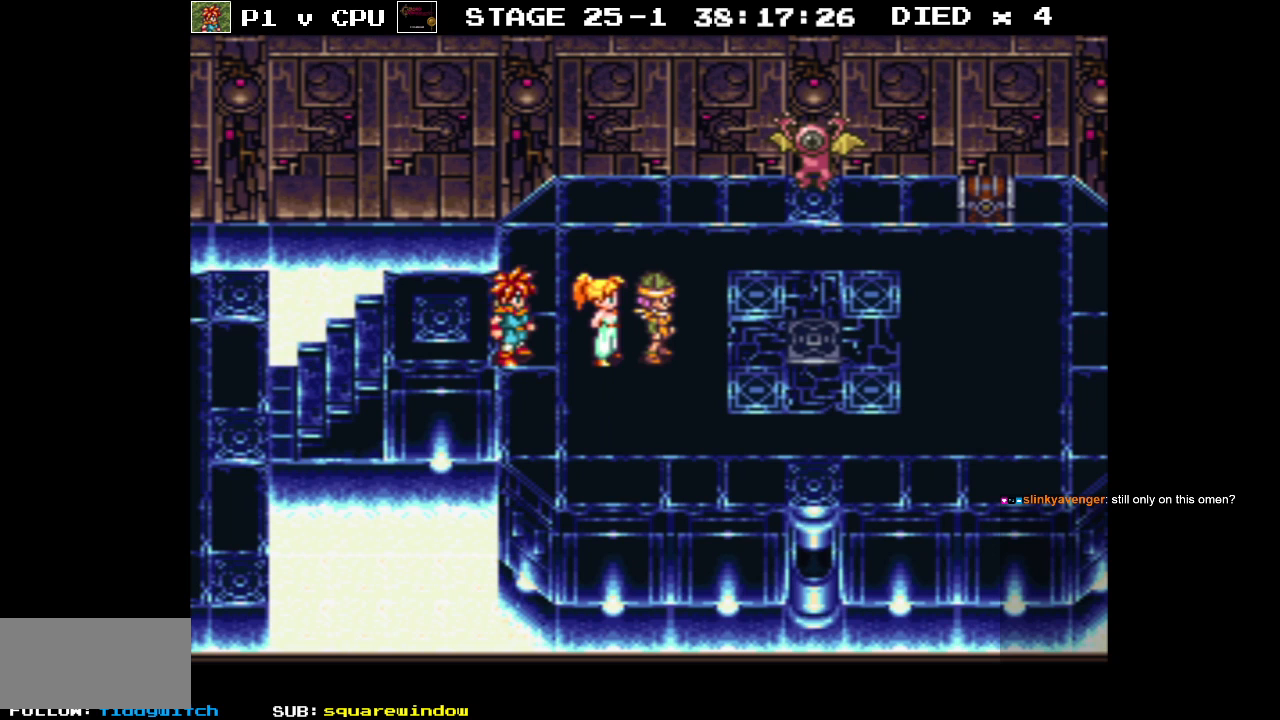
{"buttons": [], "events": []}